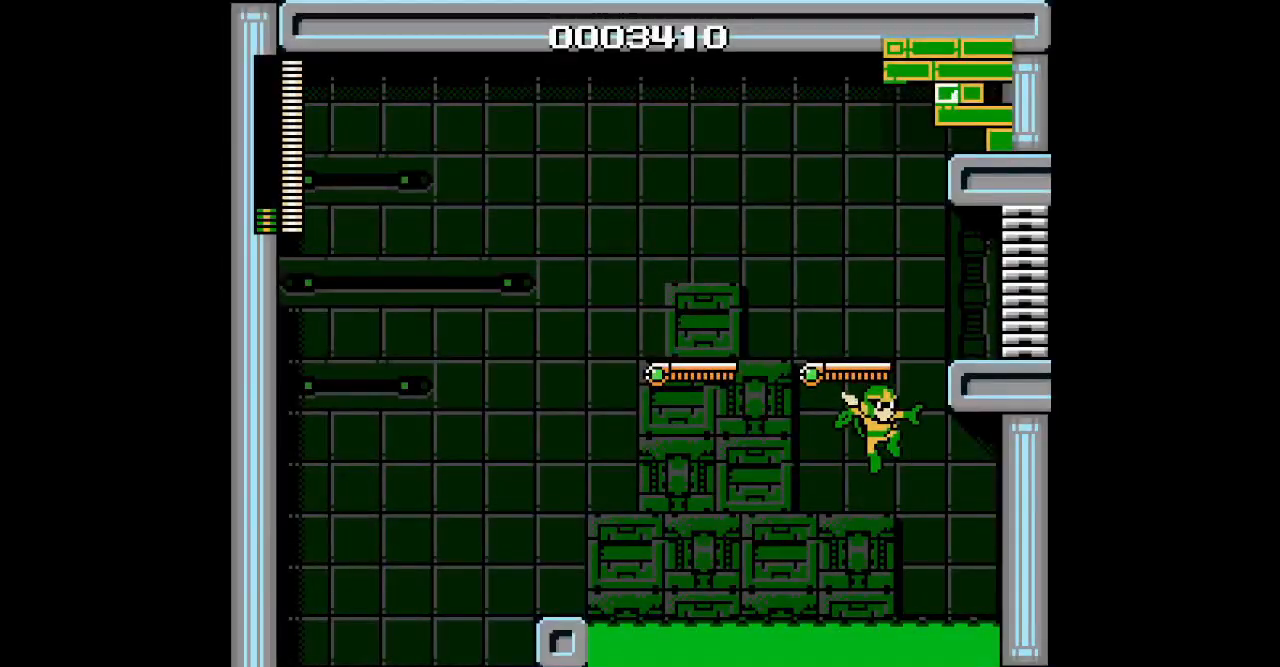
Gameplay with a controller (Xbox layout); each line is a JSON object with the inputs held at the frame after it. "events" lists button and stick changes between this image and that frame as [ms after this image, input, new state], when the widget could be followed in between. Not read: HOME L2 R2 left_stick right_stick.
{"buttons": ["DPAD_UP", "DPAD_RIGHT"]}
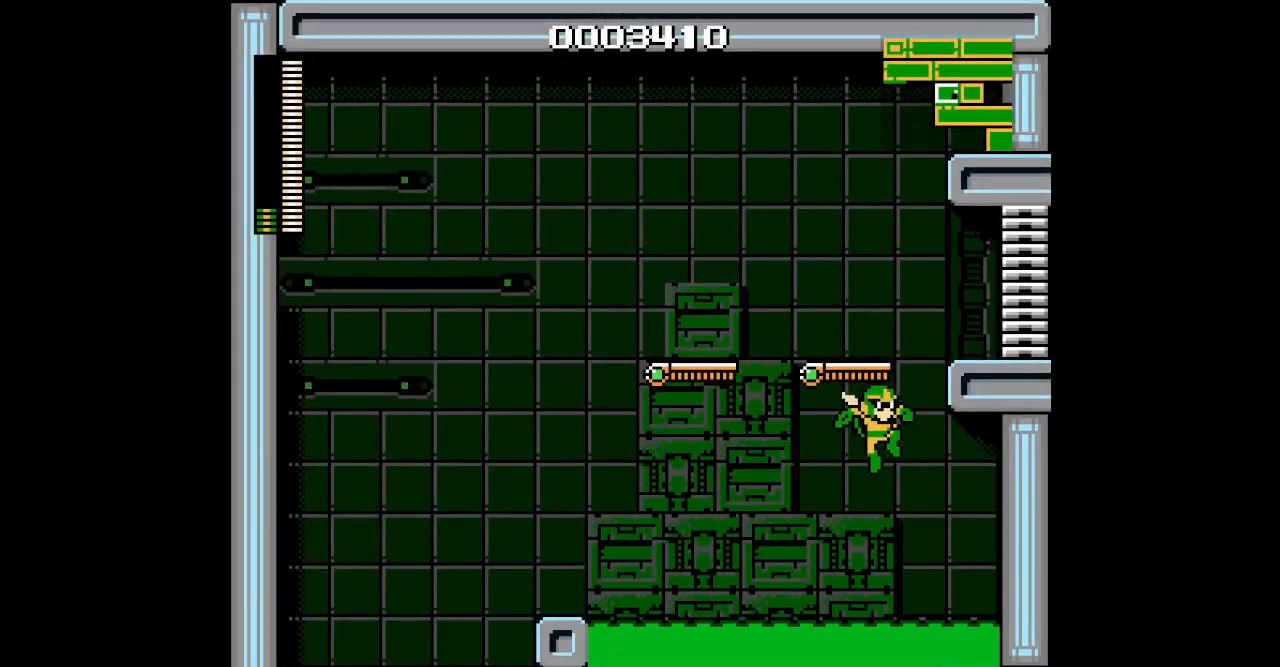
{"buttons": ["DPAD_UP", "DPAD_RIGHT"], "events": [[50, "L3", "down"], [133, "L3", "up"], [200, "L3", "down"], [283, "L3", "up"], [350, "L3", "down"], [467, "L3", "up"]]}
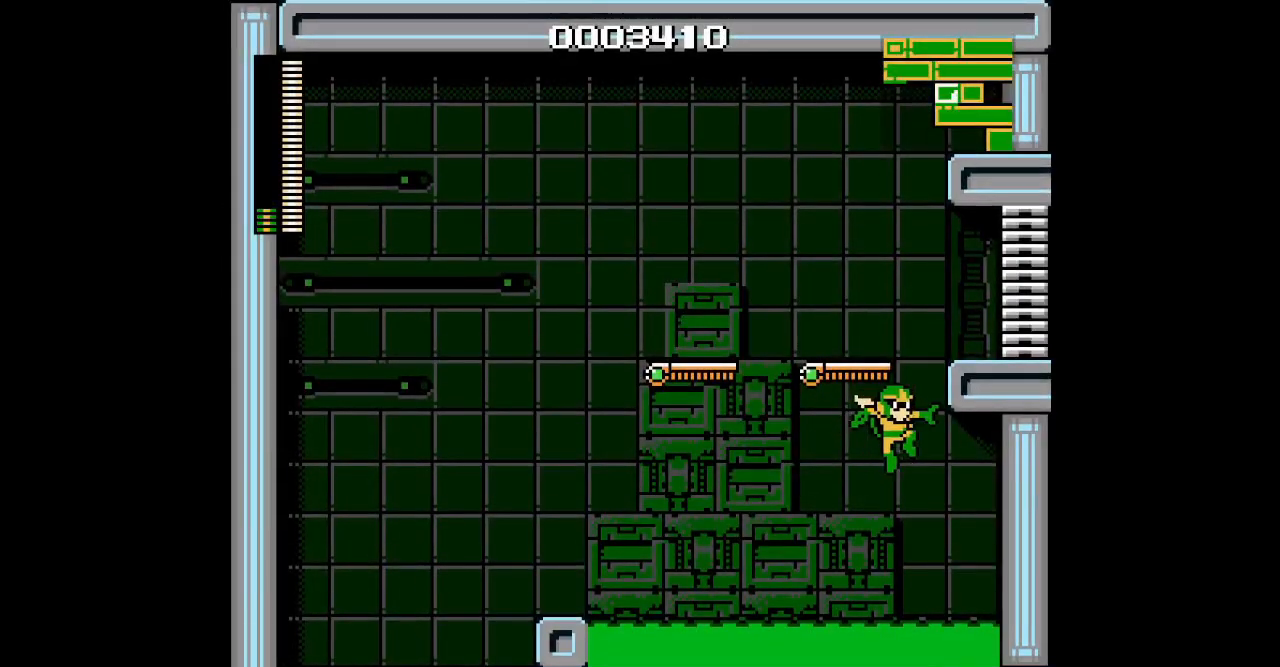
{"buttons": ["DPAD_UP", "DPAD_RIGHT"]}
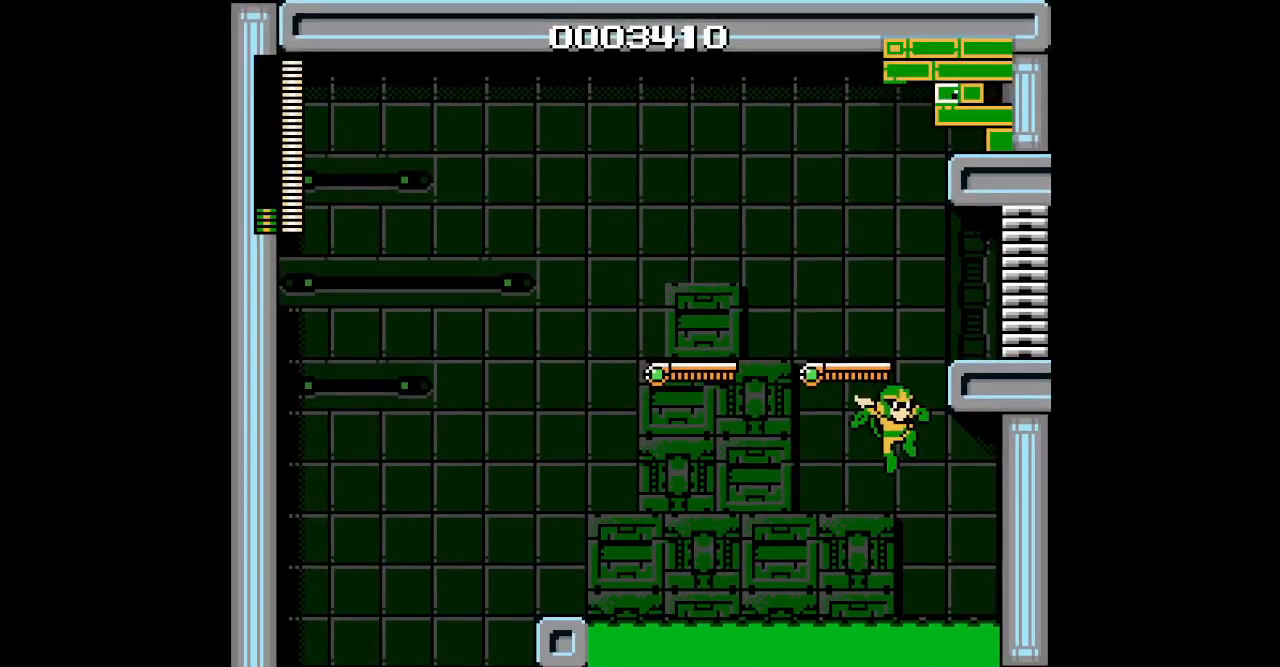
{"buttons": ["DPAD_UP", "DPAD_RIGHT"], "events": [[33, "L3", "down"], [133, "L3", "up"], [200, "L3", "down"], [283, "L3", "up"], [350, "L3", "down"], [450, "L3", "up"]]}
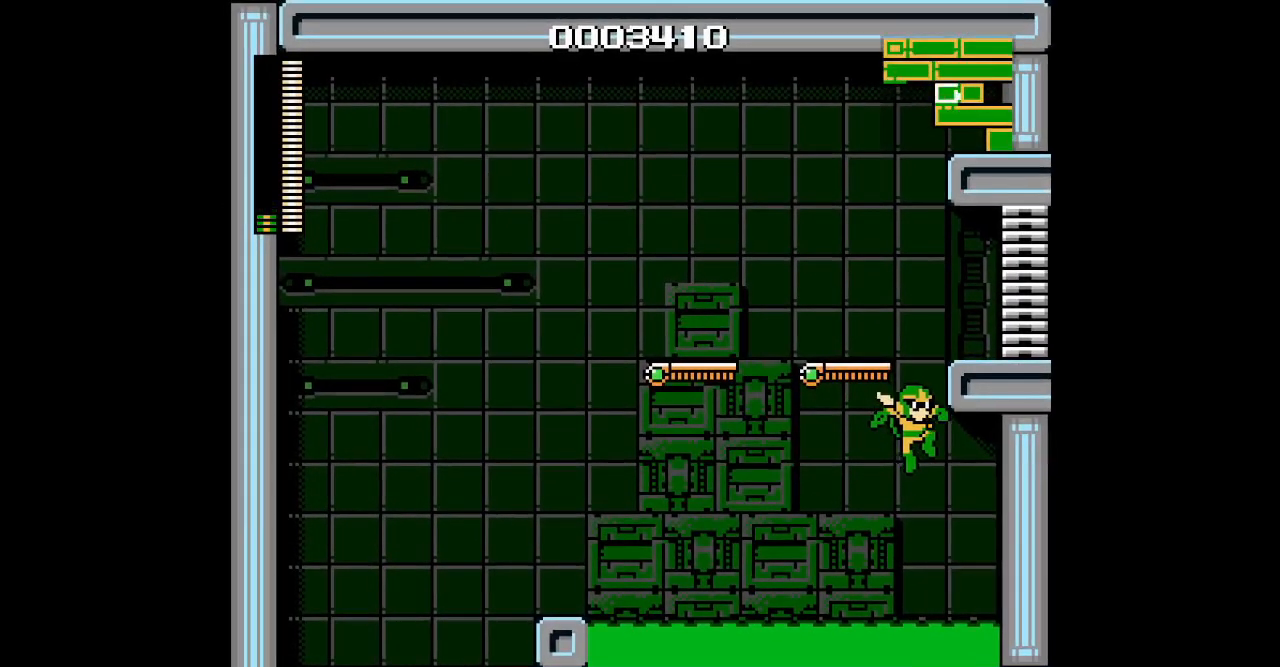
{"buttons": ["DPAD_UP", "DPAD_RIGHT"], "events": [[17, "DPAD_UP", "up"], [33, "DPAD_RIGHT", "up"], [383, "DPAD_UP", "down"], [417, "DPAD_RIGHT", "down"]]}
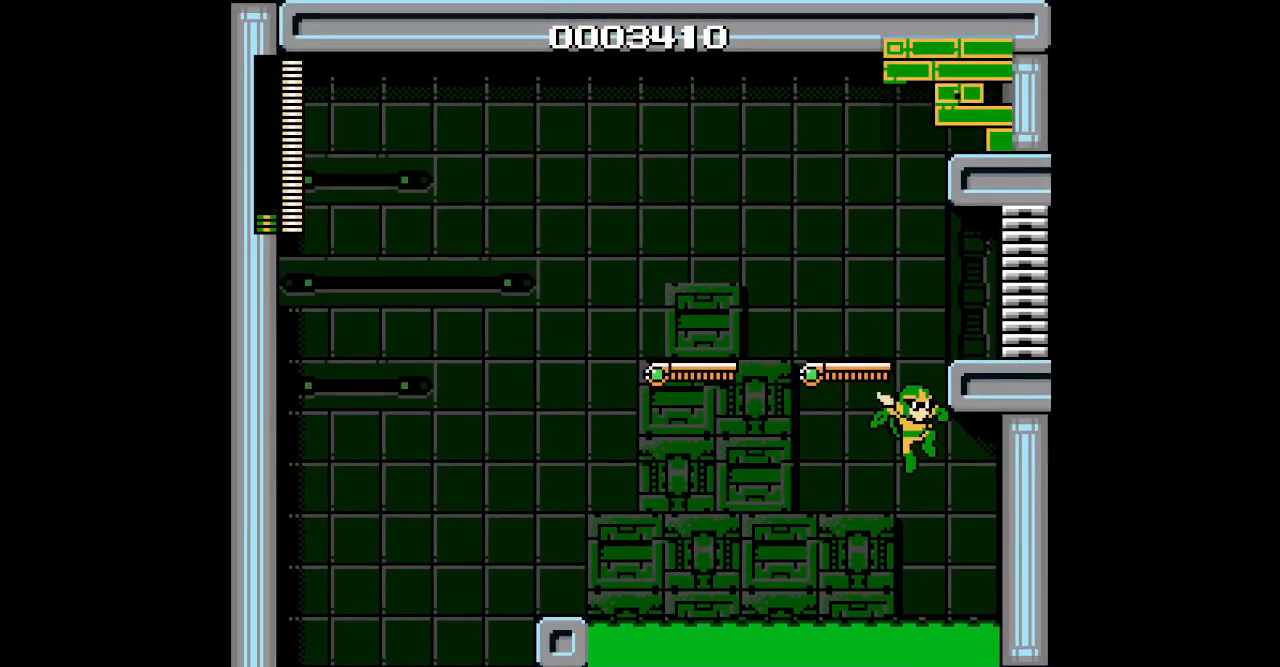
{"buttons": []}
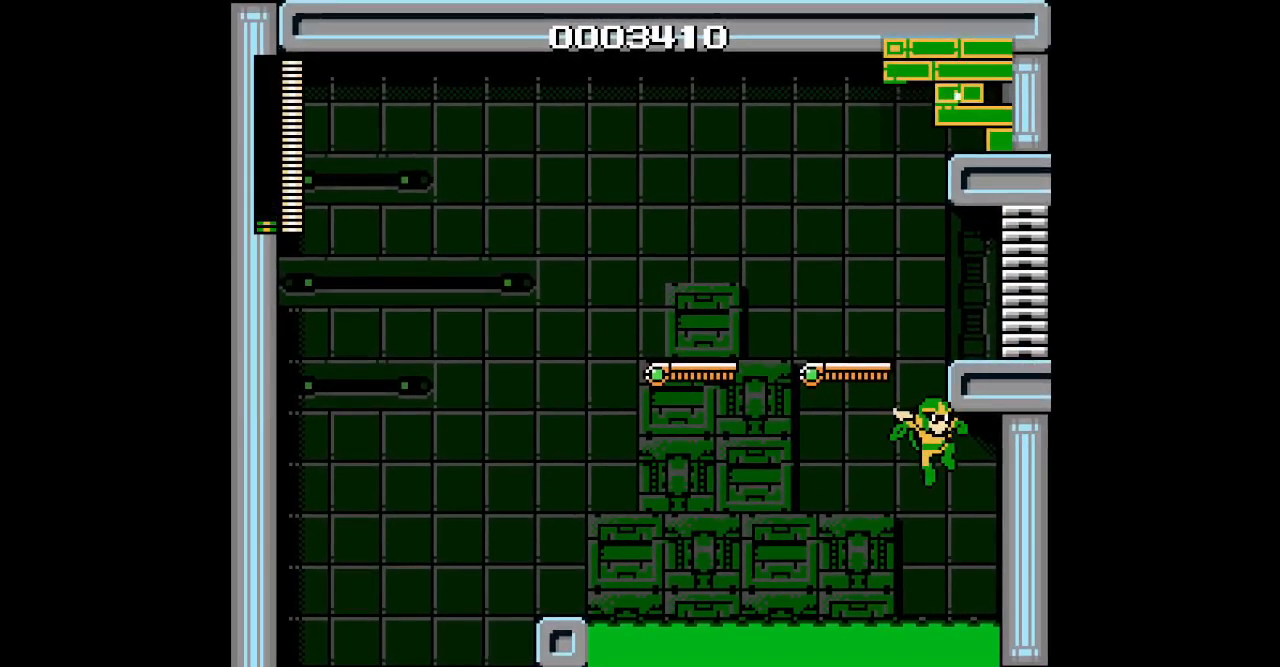
{"buttons": []}